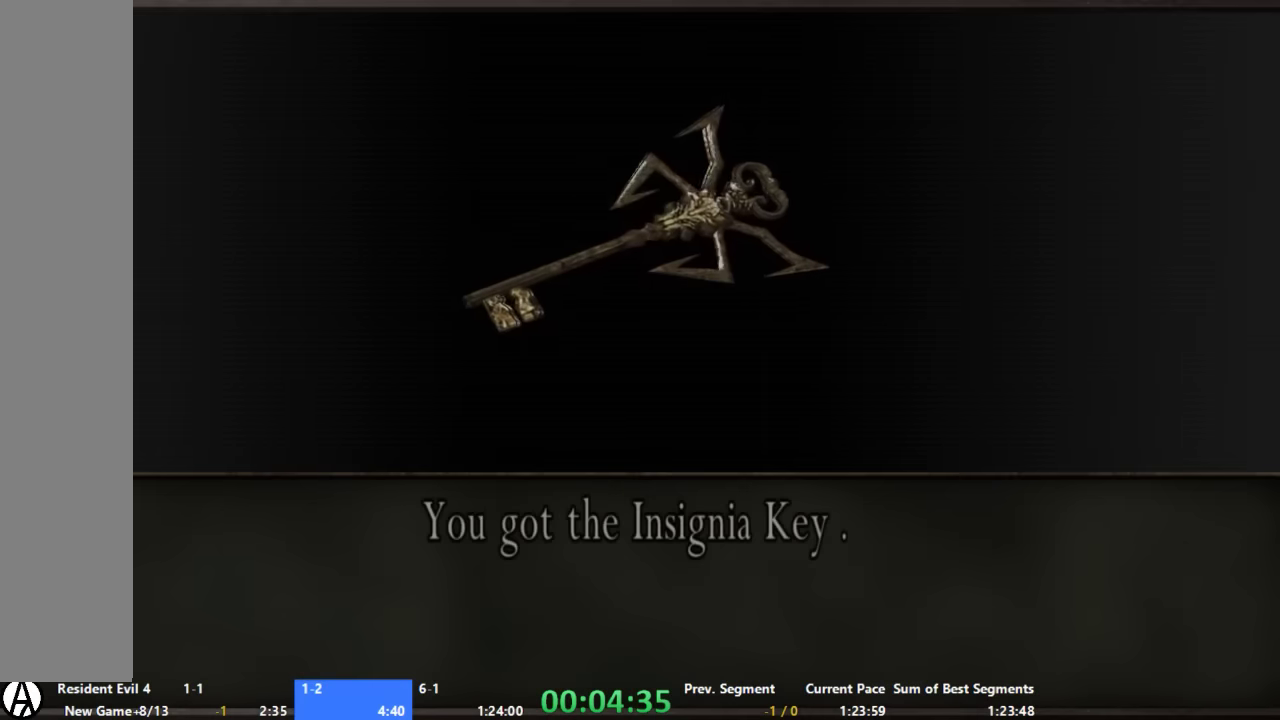
Gameplay with a controller (Xbox layout); each line is a JSON object with the inputs held at the frame after it. "button_events" lists button changes between this image and that frame as [ms after this image, input, new state], when the widget could be followed in between (sticks are given only as held states). Not read: L3 R2 R3.
{"buttons": [], "left_stick": "up-right", "right_stick": "center", "button_events": [[134, "A", "down"], [200, "A", "up"]]}
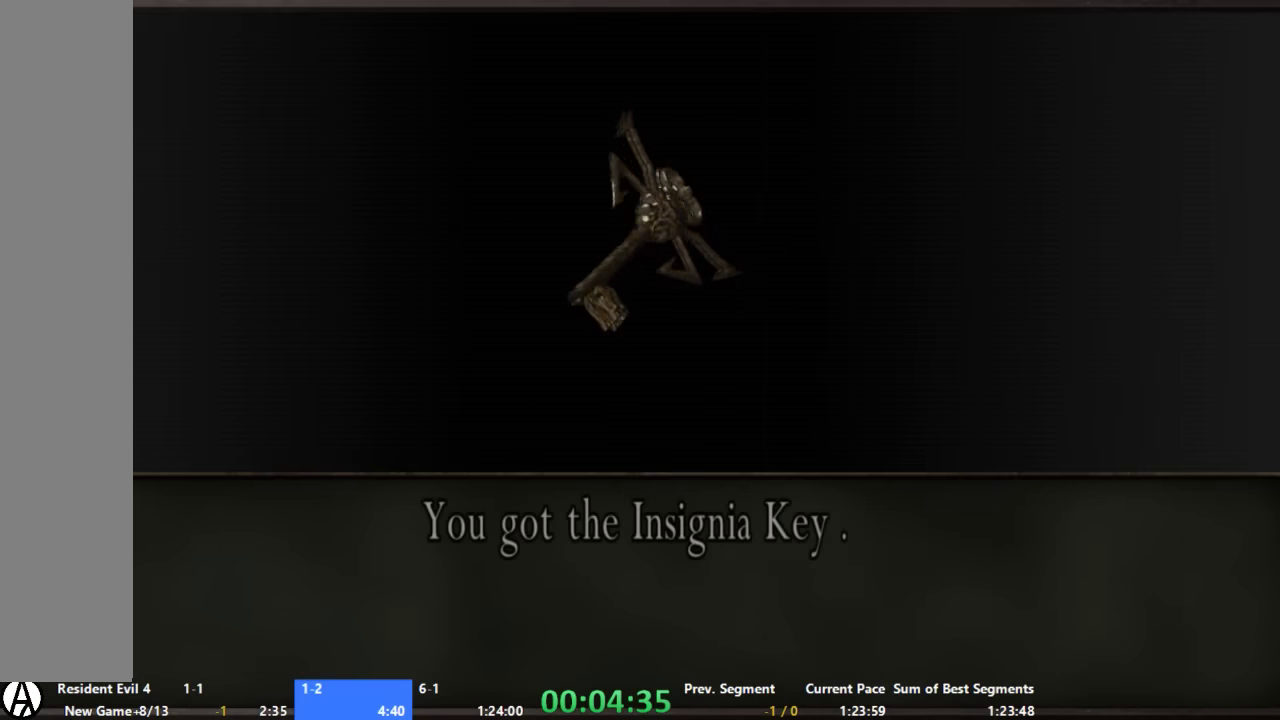
{"buttons": ["A"], "left_stick": "up-right", "right_stick": "center", "button_events": [[134, "A", "down"], [200, "A", "up"], [267, "A", "down"], [334, "A", "up"], [400, "A", "down"]]}
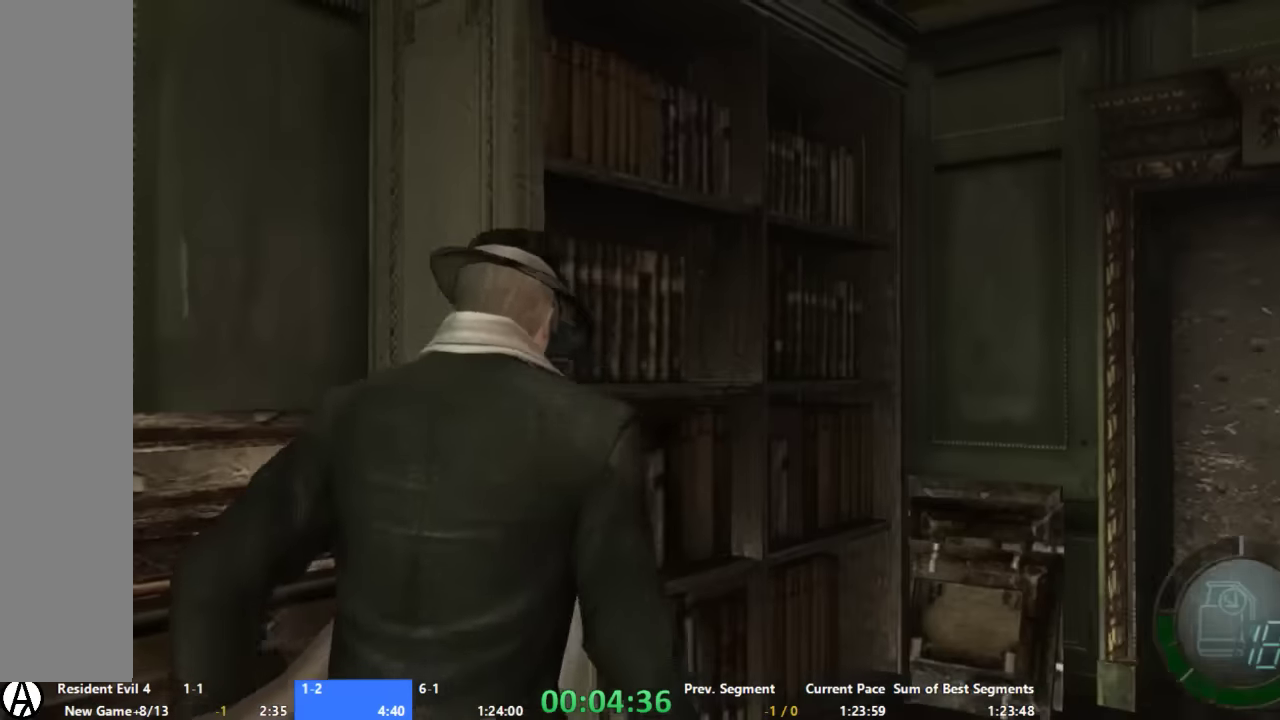
{"buttons": ["A"], "left_stick": "up-right", "right_stick": "center", "button_events": [[300, "L2", "down"], [400, "L2", "up"]]}
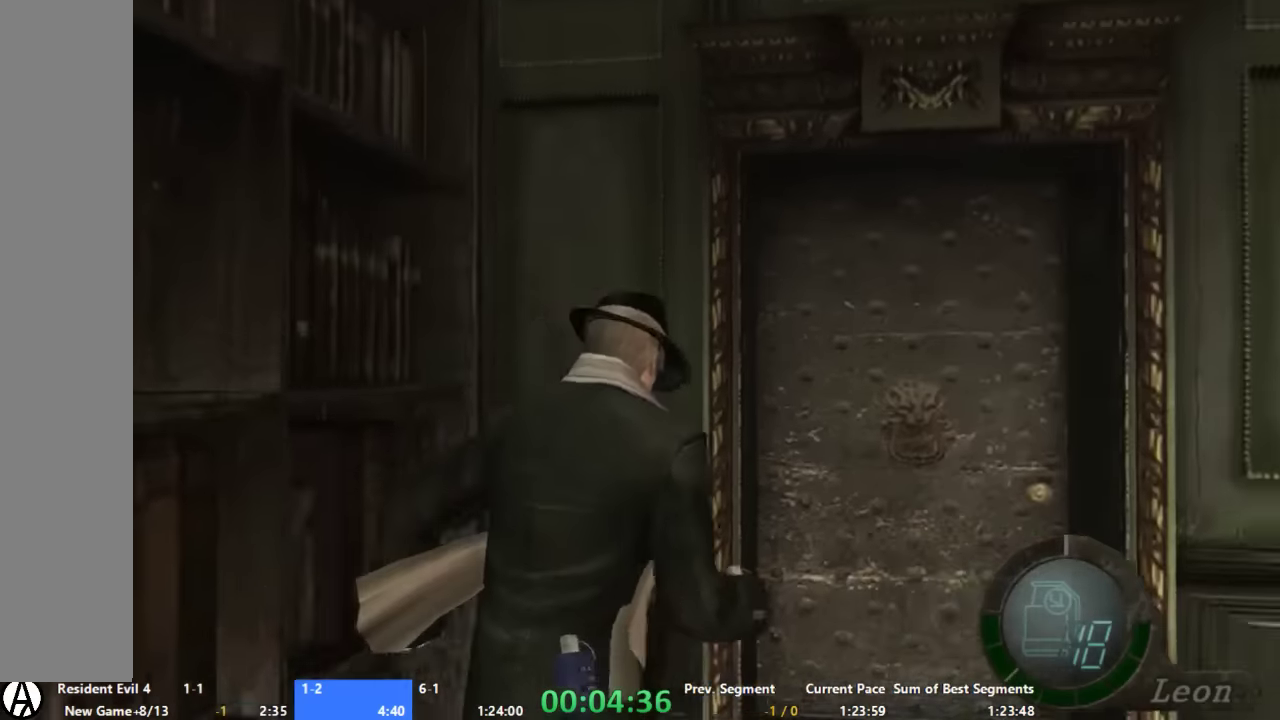
{"buttons": ["A", "X"], "left_stick": "up", "right_stick": "center", "button_events": [[200, "X", "down"], [267, "X", "up"], [334, "X", "down"], [400, "X", "up"], [467, "X", "down"]]}